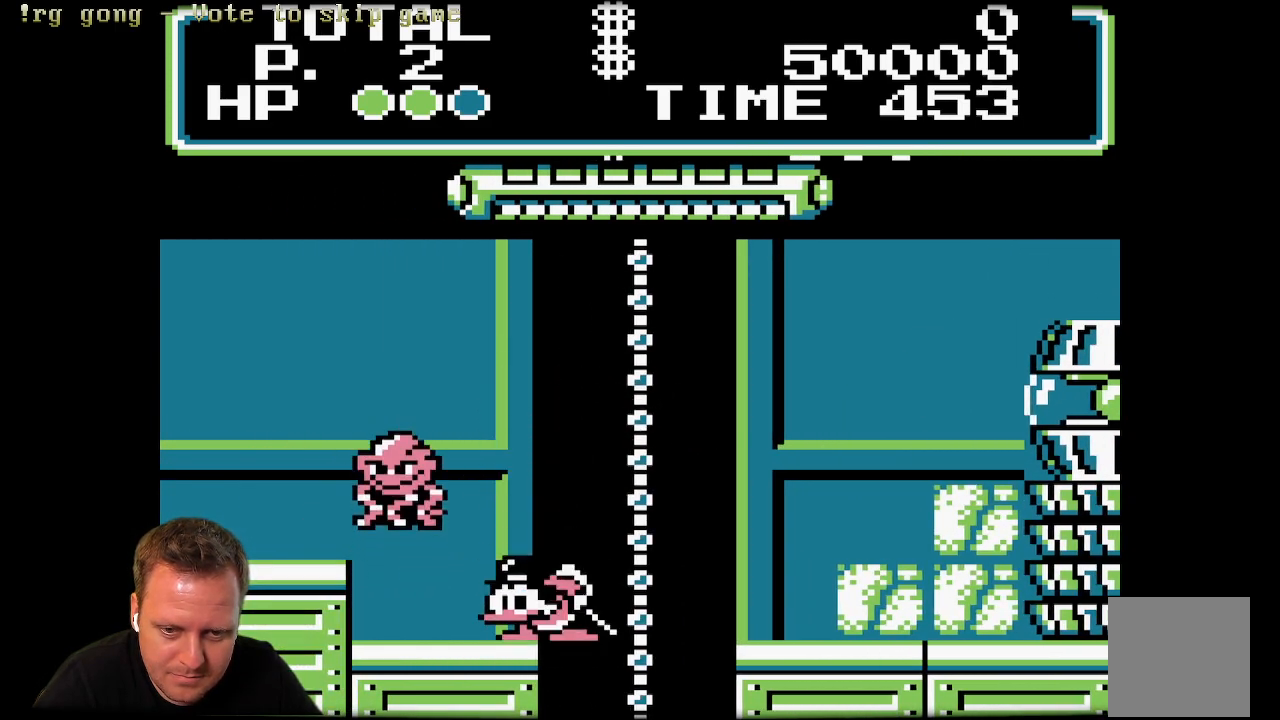
Gameplay with a controller (Xbox layout); each line is a JSON object with the inputs held at the frame after it. "events" lists button and stick changes between this image and that frame as [ms after this image, input, new state], when the widget could be followed in between.
{"buttons": ["A", "X", "DPAD_DOWN"], "left_stick": "center", "right_stick": "center", "events": [[17, "A", "down"], [67, "DPAD_DOWN", "up"], [217, "DPAD_LEFT", "down"], [333, "DPAD_DOWN", "down"], [333, "DPAD_LEFT", "up"]]}
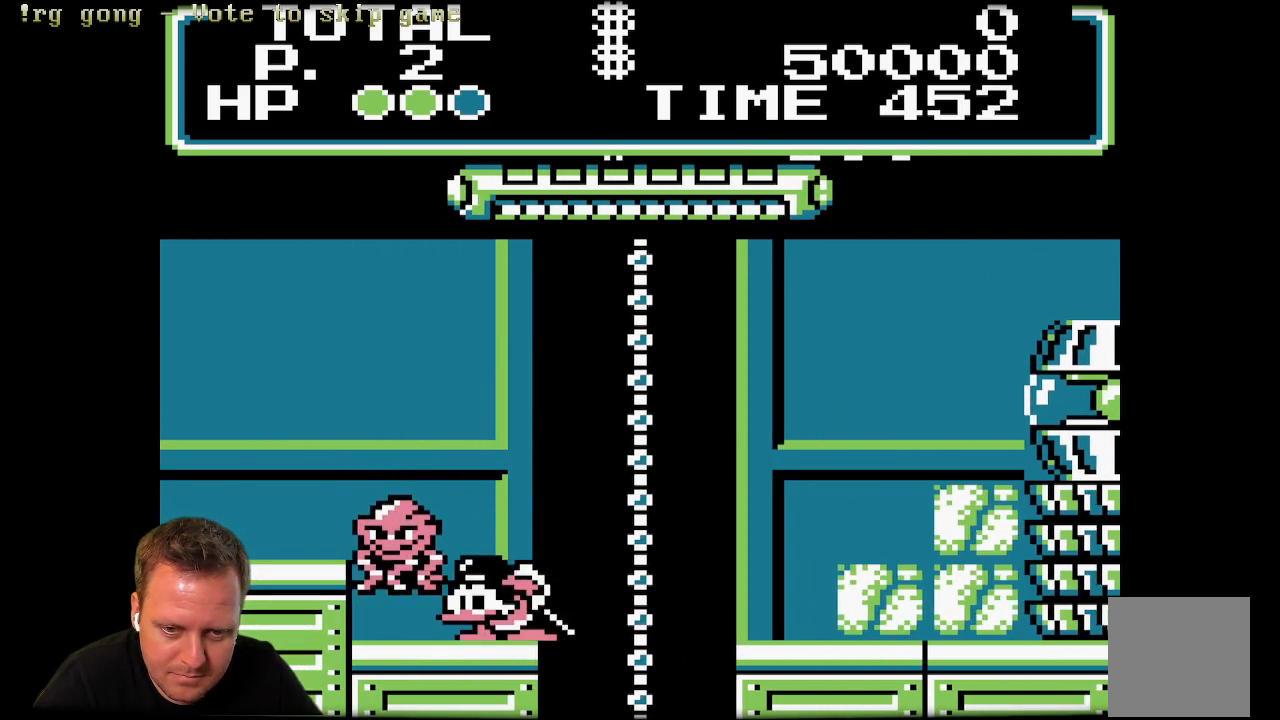
{"buttons": ["A", "DPAD_DOWN"], "left_stick": "center", "right_stick": "center", "events": [[33, "A", "up"], [283, "X", "up"], [317, "A", "down"]]}
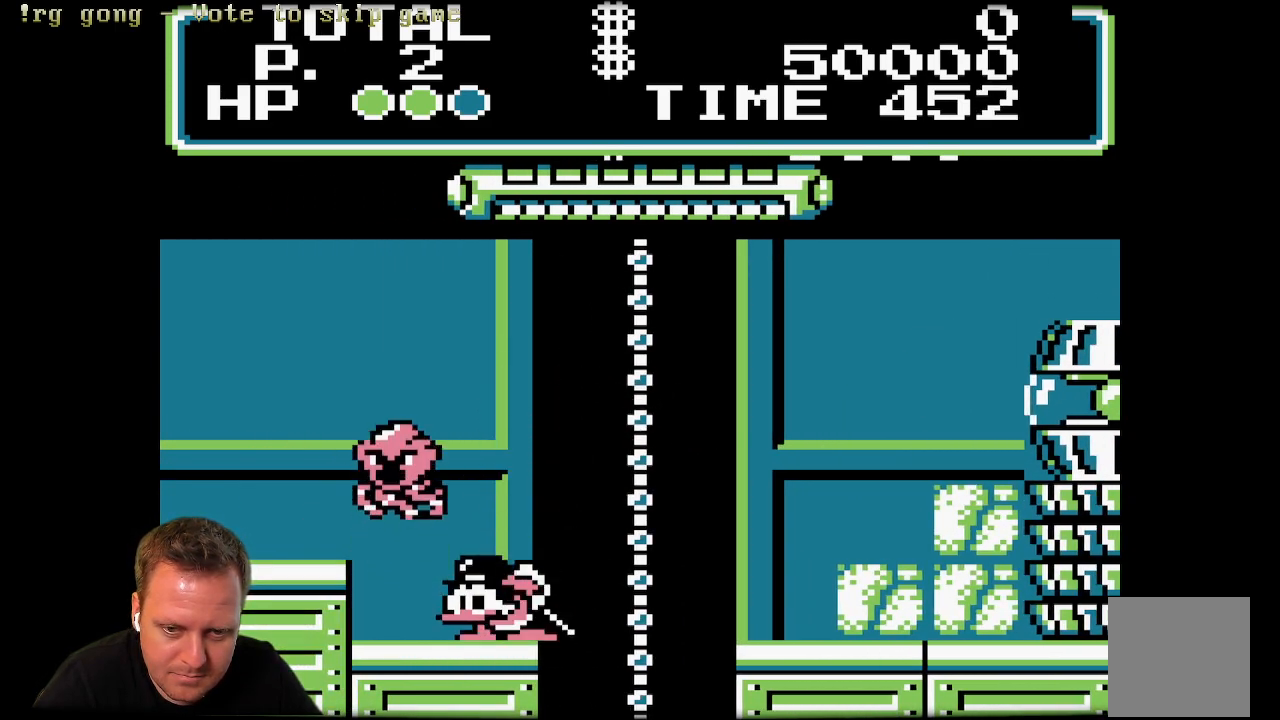
{"buttons": [], "left_stick": "center", "right_stick": "center", "events": [[133, "X", "down"], [467, "A", "up"], [467, "DPAD_DOWN", "up"], [467, "X", "up"]]}
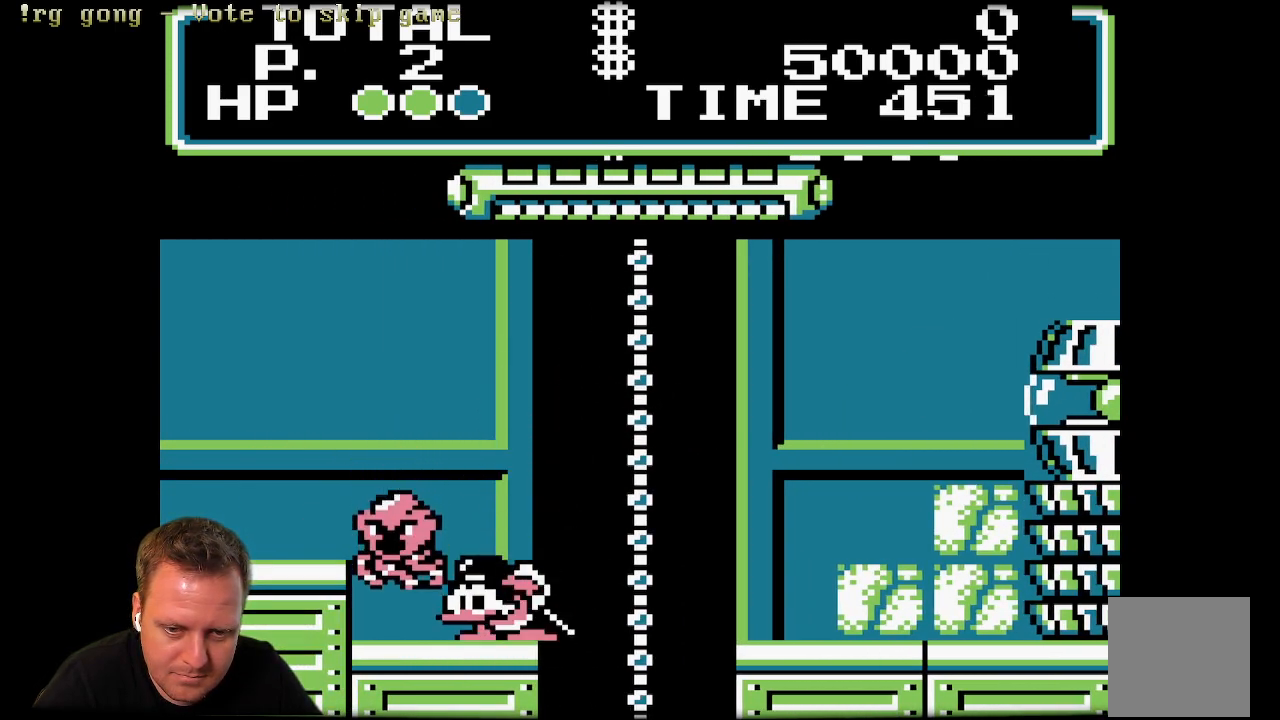
{"buttons": ["DPAD_DOWN"], "left_stick": "center", "right_stick": "center", "events": [[100, "A", "down"], [317, "A", "up"], [317, "DPAD_DOWN", "down"]]}
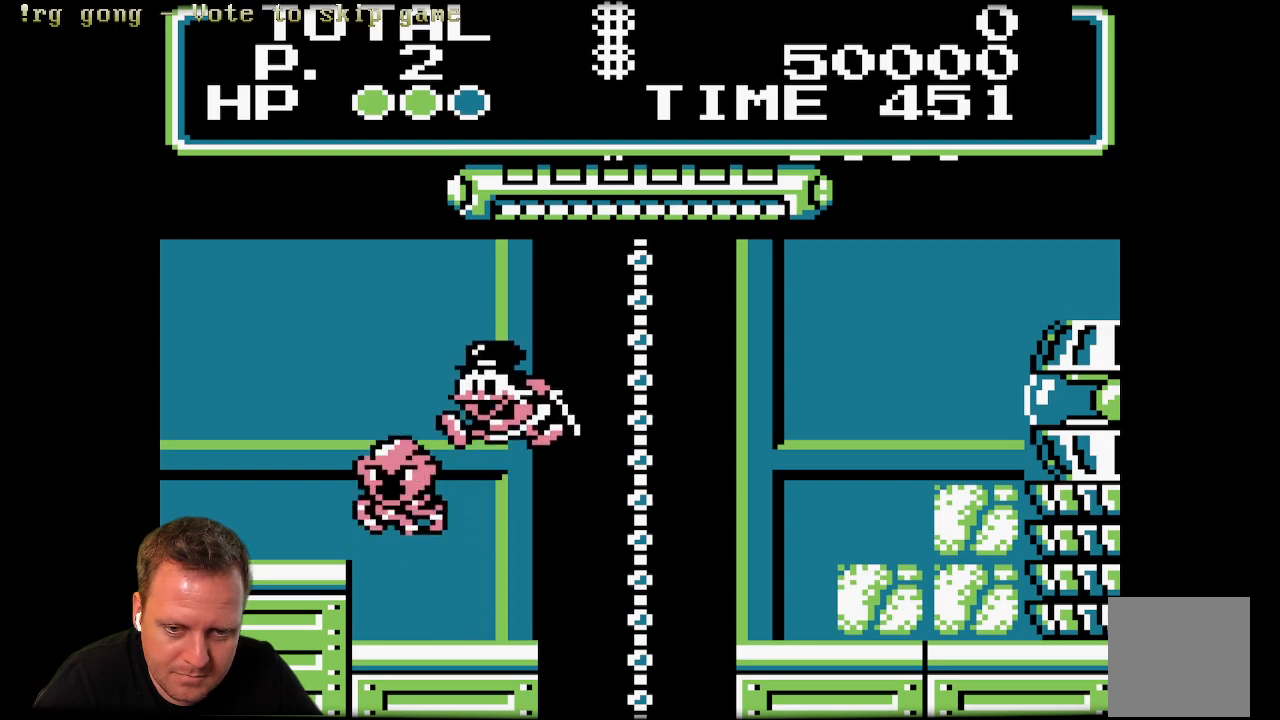
{"buttons": ["X", "DPAD_DOWN"], "left_stick": "center", "right_stick": "center", "events": [[33, "X", "down"]]}
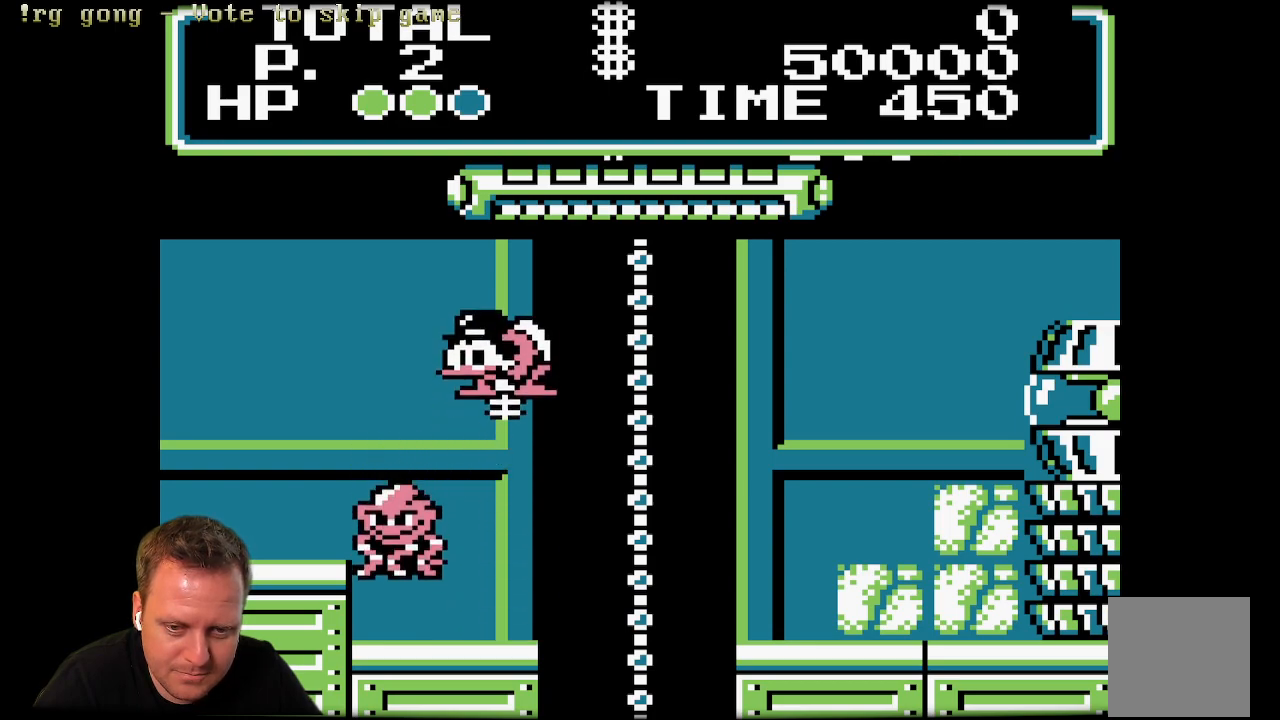
{"buttons": ["X", "DPAD_LEFT"], "left_stick": "center", "right_stick": "center", "events": [[50, "DPAD_LEFT", "down"], [83, "DPAD_DOWN", "up"], [350, "DPAD_LEFT", "up"], [417, "DPAD_LEFT", "down"]]}
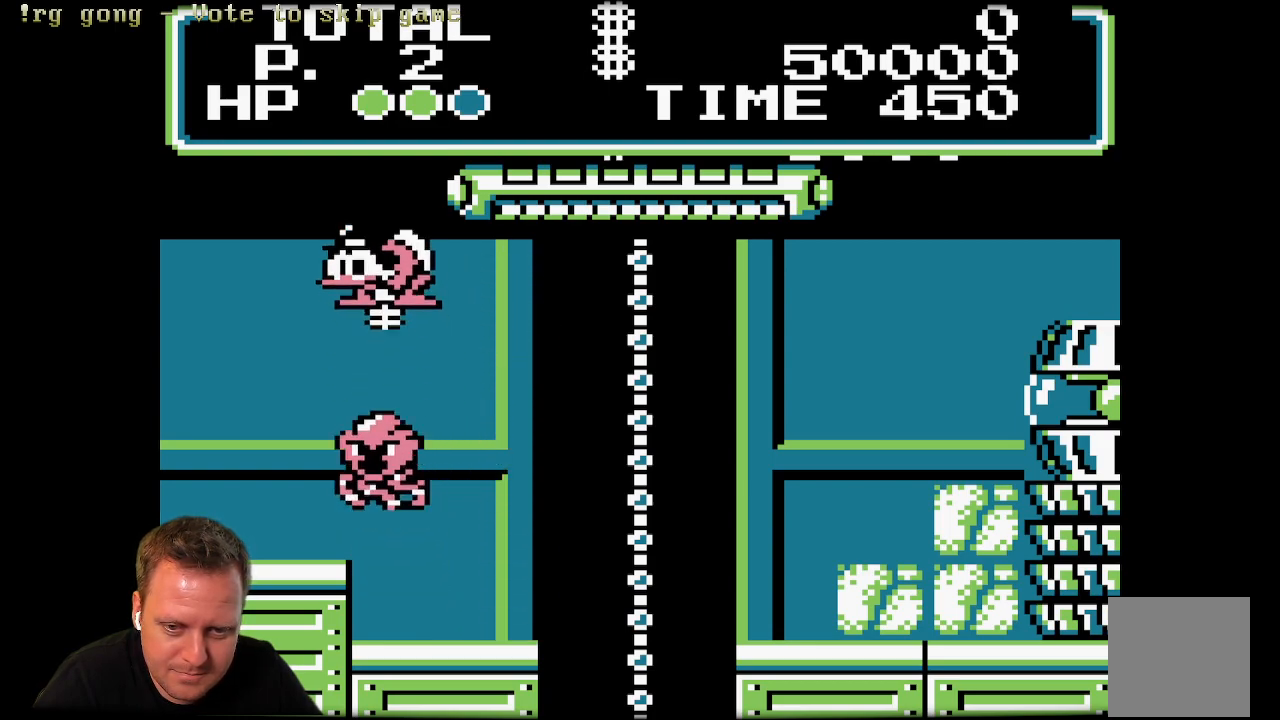
{"buttons": ["X", "DPAD_LEFT"], "left_stick": "center", "right_stick": "center", "events": []}
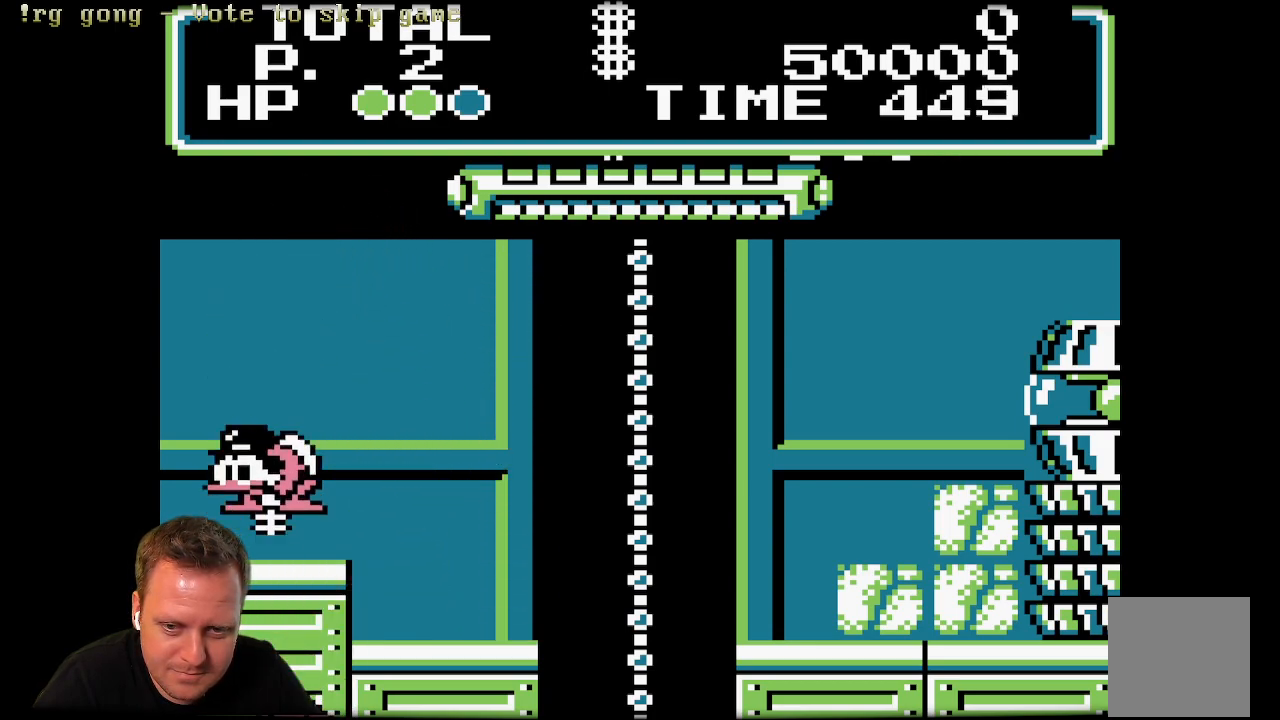
{"buttons": ["DPAD_LEFT"], "left_stick": "center", "right_stick": "center", "events": [[283, "X", "up"]]}
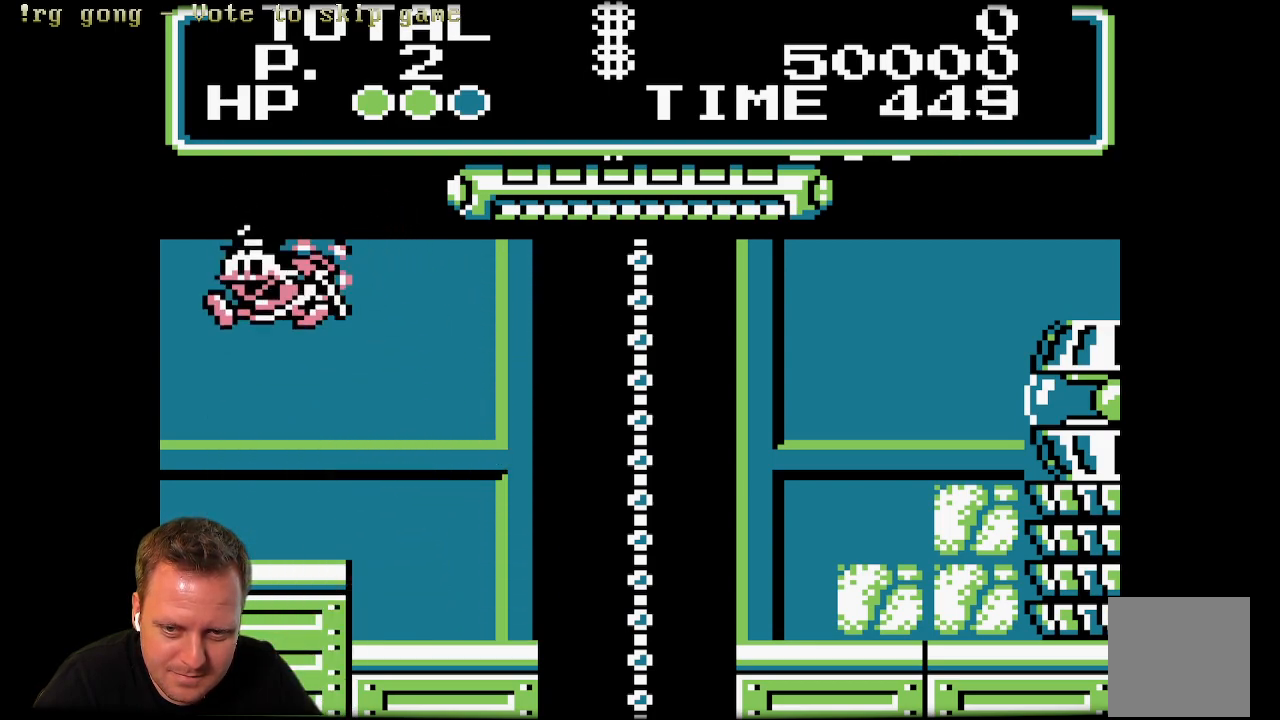
{"buttons": [], "left_stick": "center", "right_stick": "center", "events": [[350, "DPAD_LEFT", "up"]]}
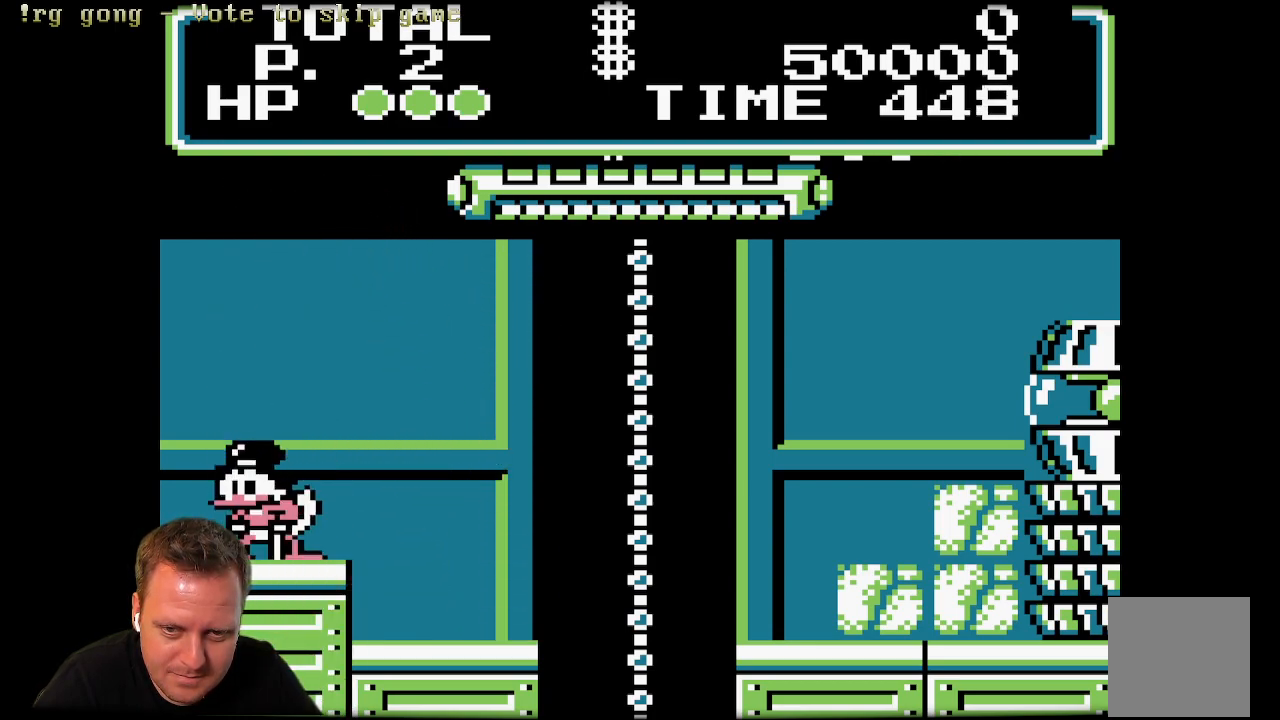
{"buttons": ["DPAD_LEFT"], "left_stick": "center", "right_stick": "center", "events": [[417, "DPAD_LEFT", "down"]]}
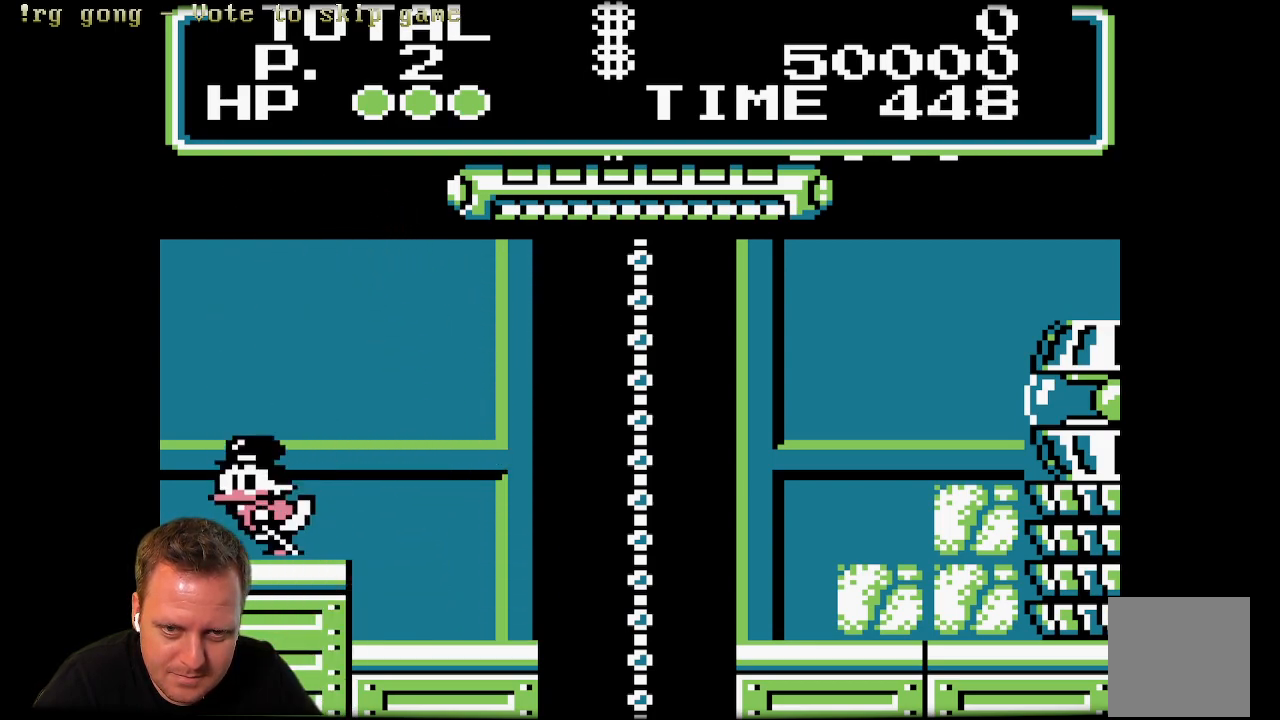
{"buttons": ["DPAD_LEFT"], "left_stick": "center", "right_stick": "center", "events": []}
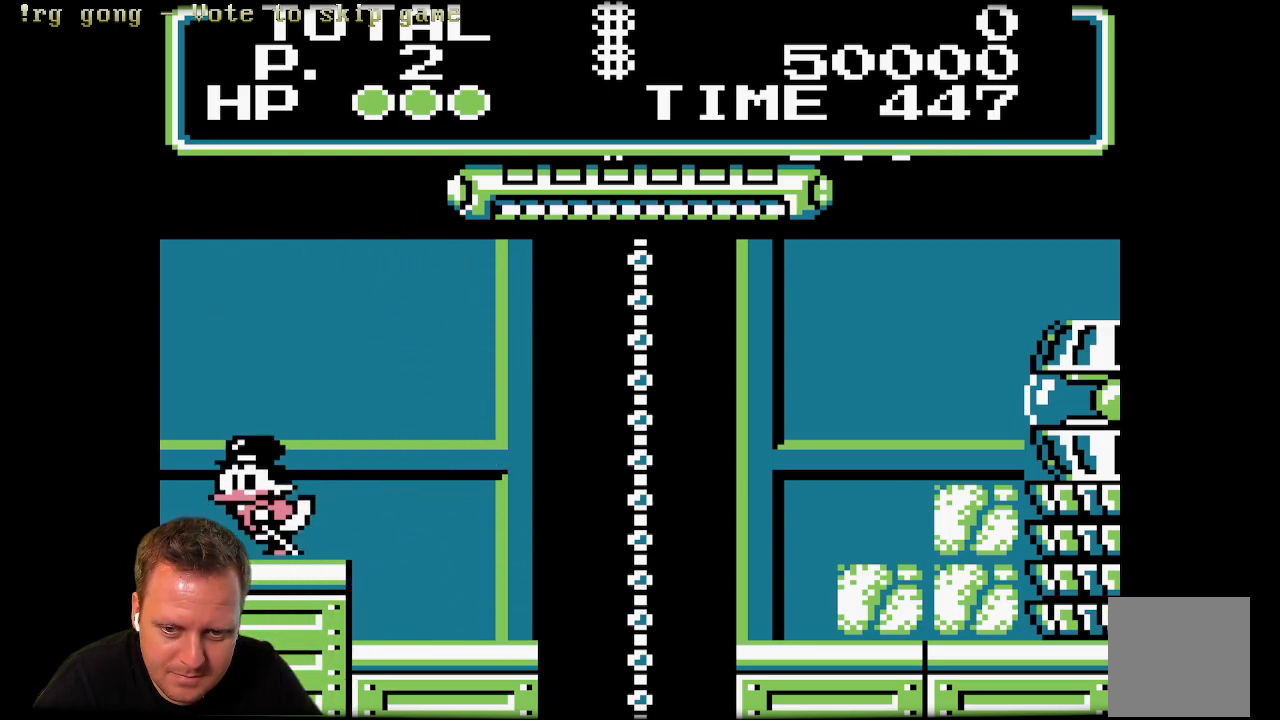
{"buttons": ["DPAD_RIGHT"], "left_stick": "center", "right_stick": "center", "events": [[100, "DPAD_LEFT", "up"], [217, "DPAD_RIGHT", "down"], [333, "A", "down"], [500, "A", "up"]]}
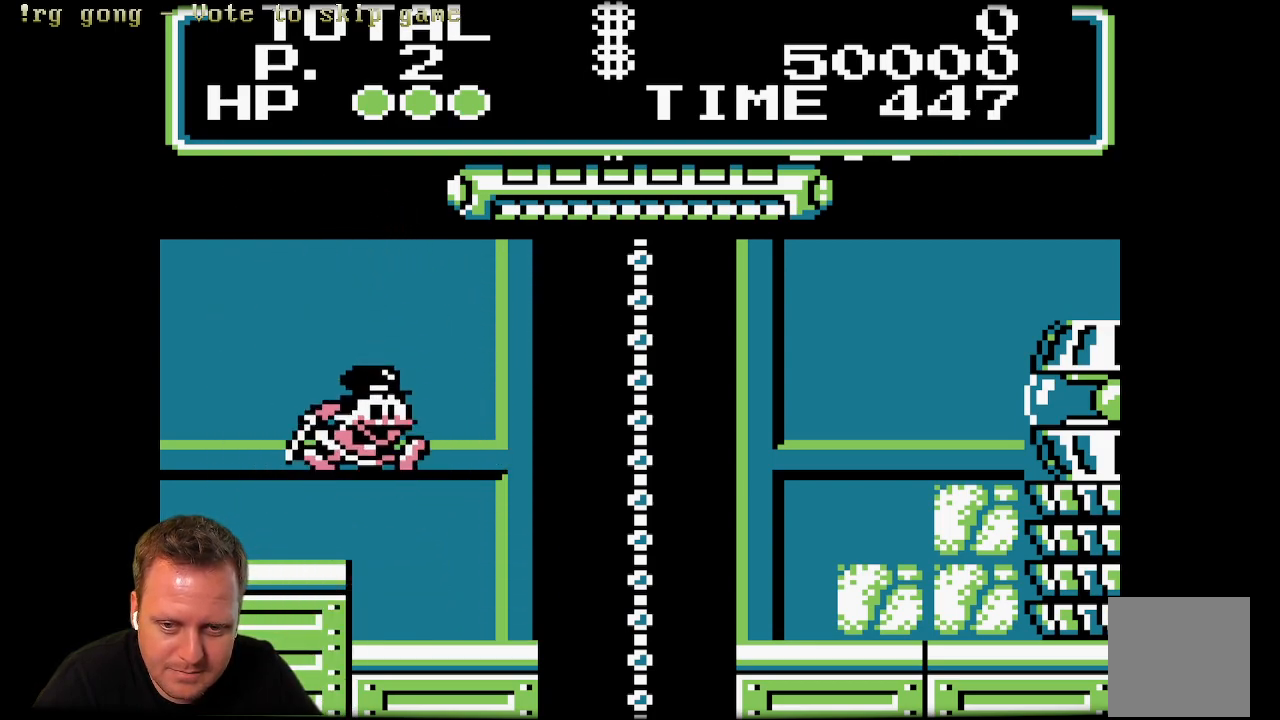
{"buttons": ["X", "DPAD_RIGHT"], "left_stick": "center", "right_stick": "center", "events": [[167, "X", "down"], [200, "DPAD_RIGHT", "up"], [433, "DPAD_RIGHT", "down"]]}
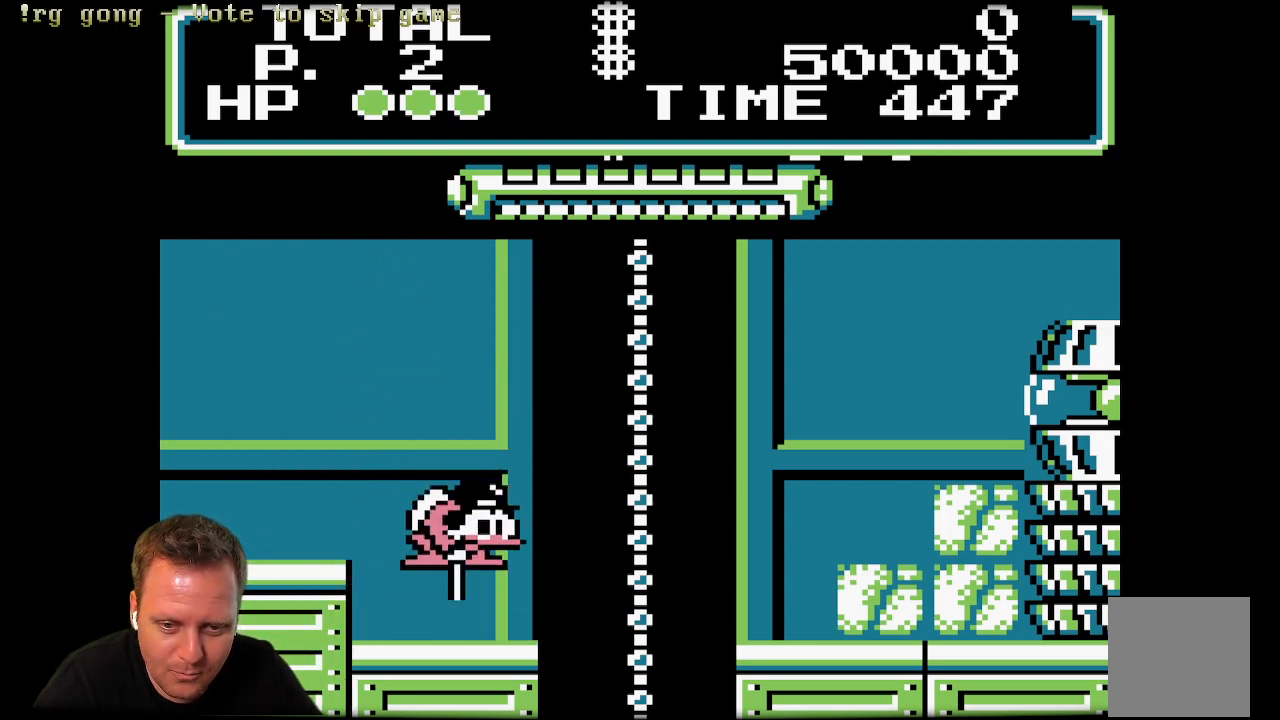
{"buttons": ["X", "DPAD_RIGHT"], "left_stick": "center", "right_stick": "center", "events": []}
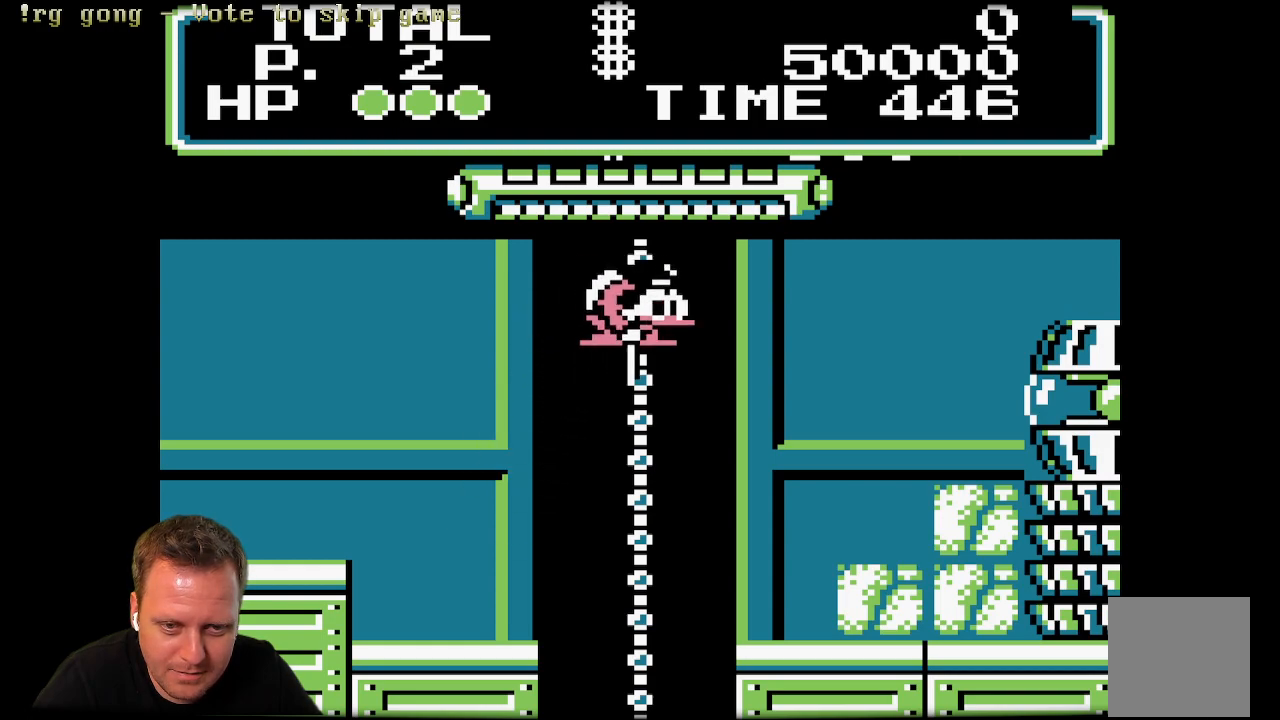
{"buttons": ["X", "DPAD_RIGHT"], "left_stick": "center", "right_stick": "center", "events": []}
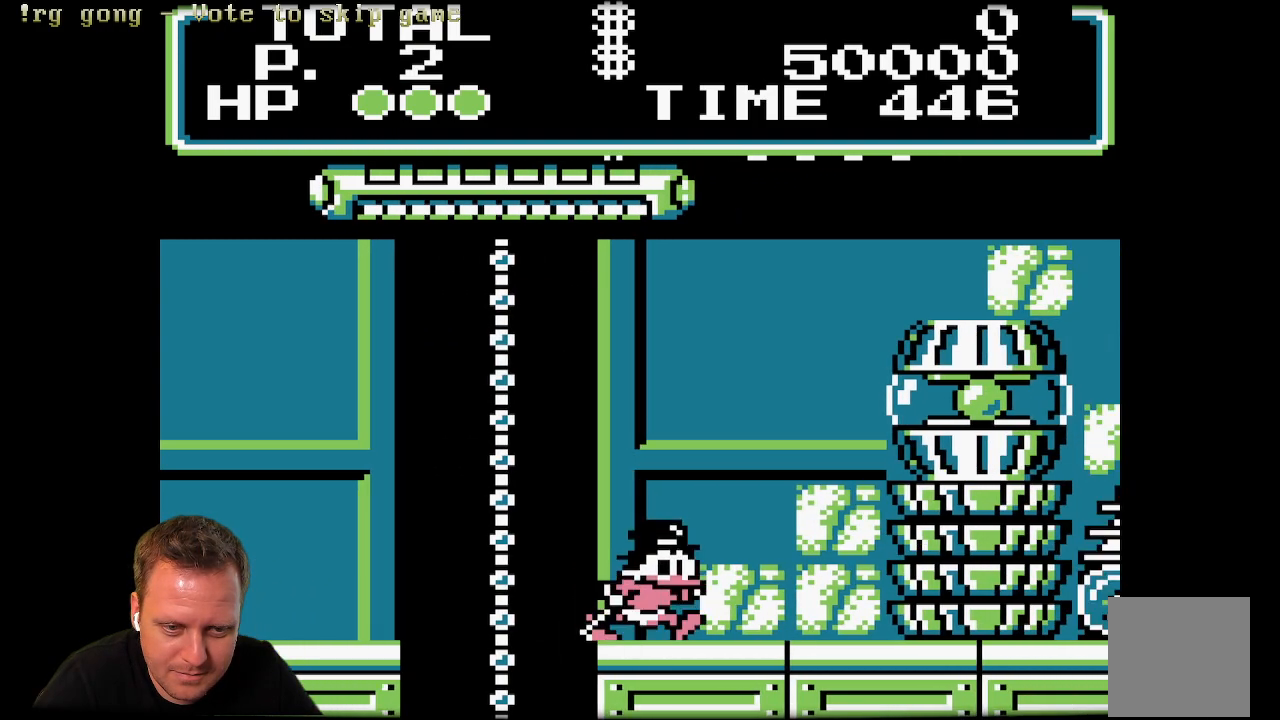
{"buttons": ["A", "DPAD_RIGHT"], "left_stick": "center", "right_stick": "center", "events": [[217, "X", "up"], [300, "A", "down"]]}
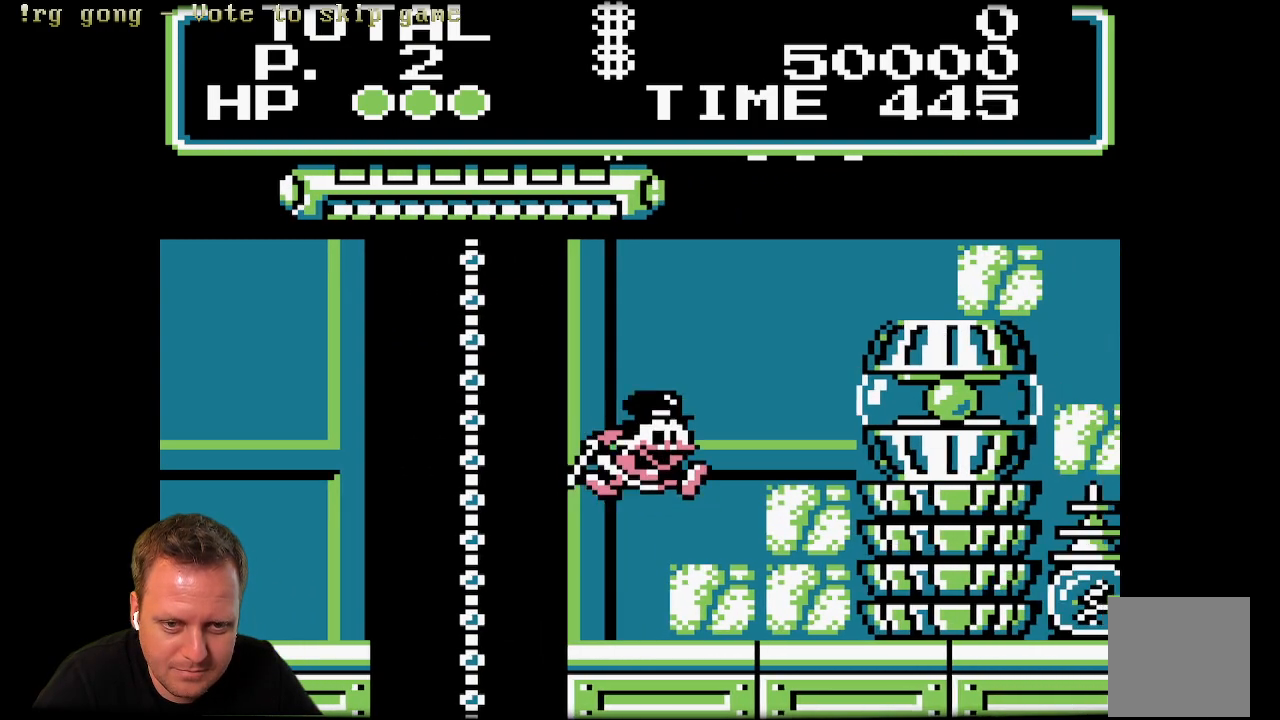
{"buttons": ["A"], "left_stick": "center", "right_stick": "center", "events": [[333, "A", "up"], [400, "DPAD_RIGHT", "up"], [467, "A", "down"]]}
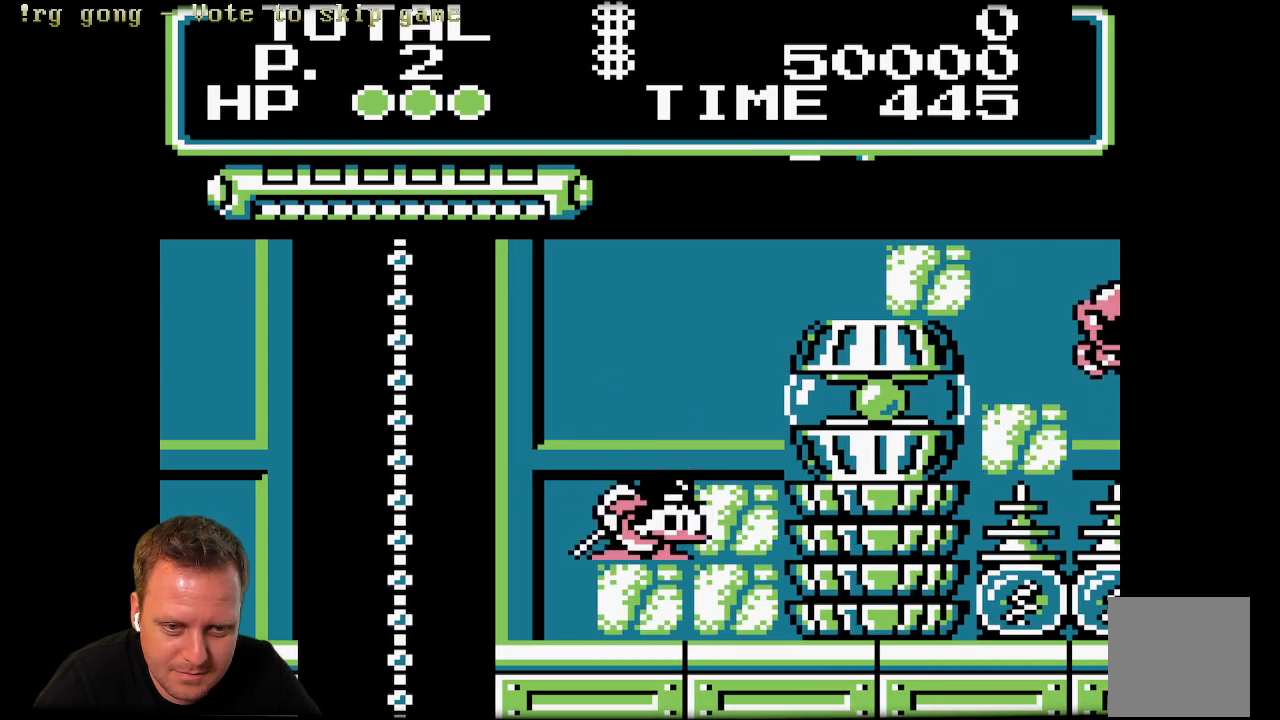
{"buttons": [], "left_stick": "center", "right_stick": "center", "events": [[17, "DPAD_RIGHT", "down"], [233, "A", "up"], [300, "DPAD_RIGHT", "up"]]}
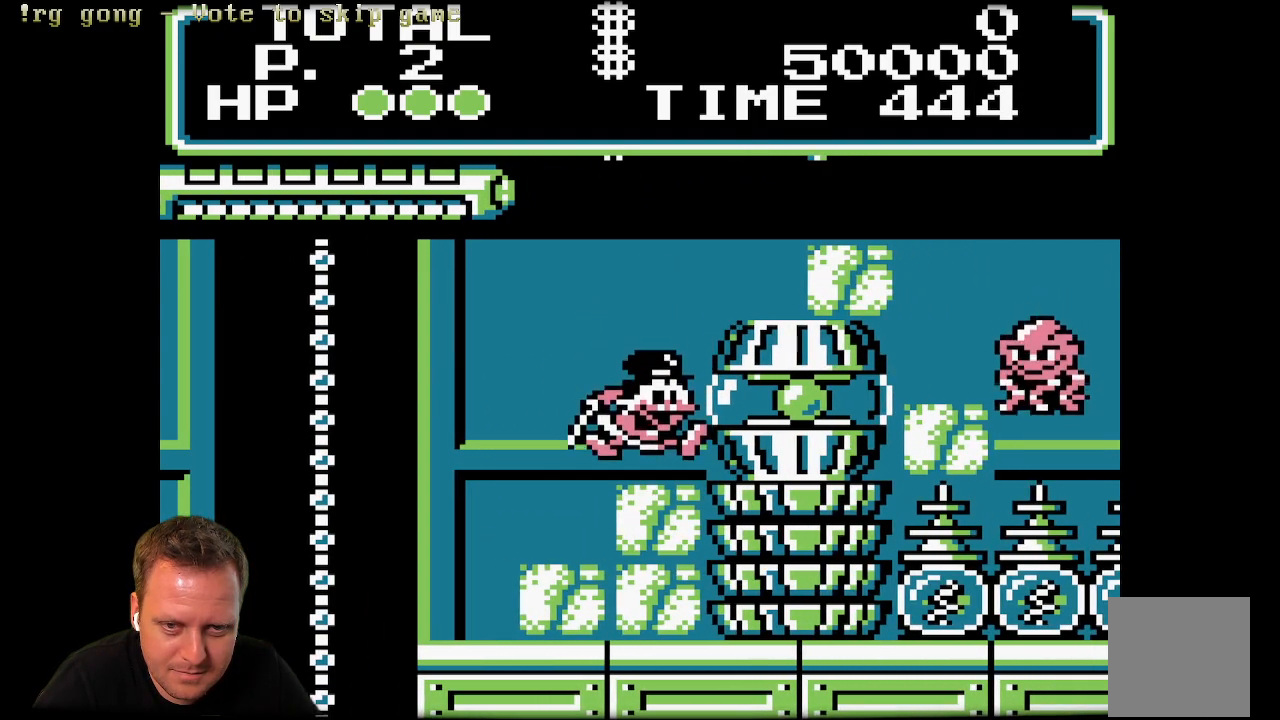
{"buttons": [], "left_stick": "center", "right_stick": "center", "events": [[133, "A", "down"], [167, "DPAD_RIGHT", "down"], [450, "DPAD_RIGHT", "up"], [483, "A", "up"]]}
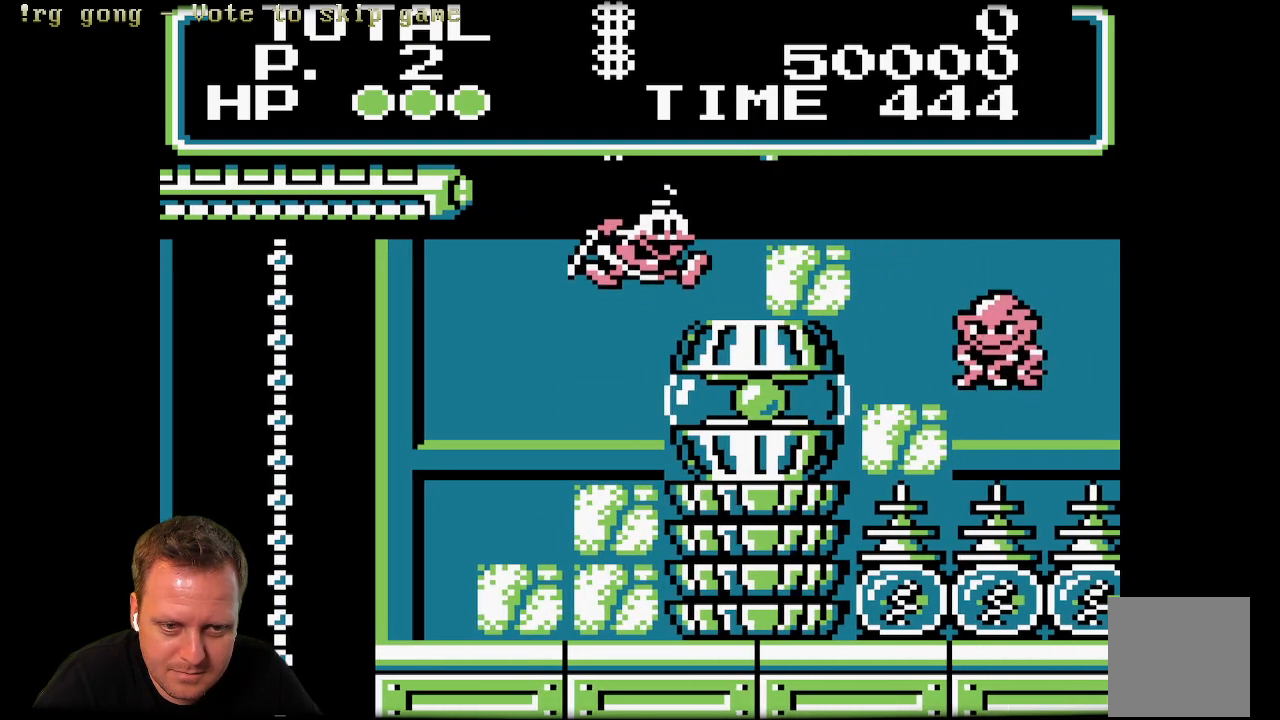
{"buttons": ["DPAD_RIGHT"], "left_stick": "center", "right_stick": "center", "events": [[17, "DPAD_RIGHT", "down"], [350, "X", "down"], [383, "X", "up"]]}
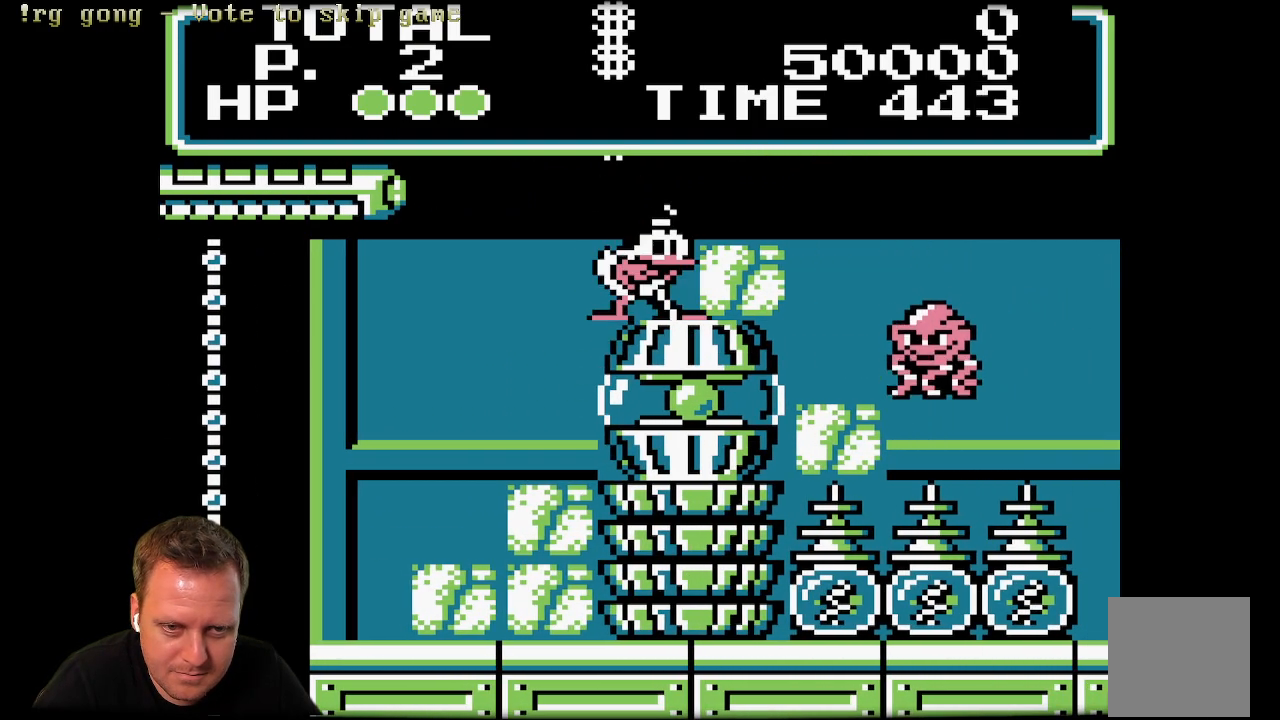
{"buttons": ["DPAD_RIGHT"], "left_stick": "center", "right_stick": "center", "events": [[17, "X", "down"], [217, "X", "up"], [300, "X", "down"], [433, "X", "up"]]}
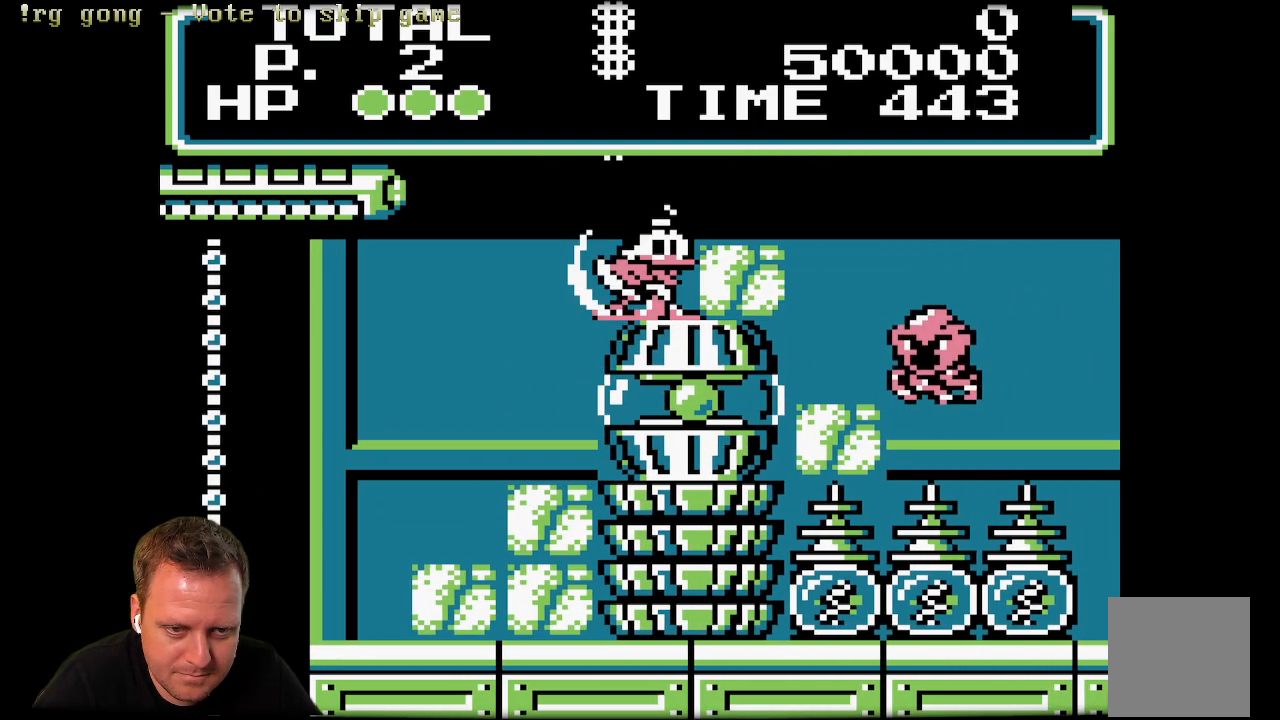
{"buttons": [], "left_stick": "center", "right_stick": "center", "events": [[367, "DPAD_RIGHT", "up"]]}
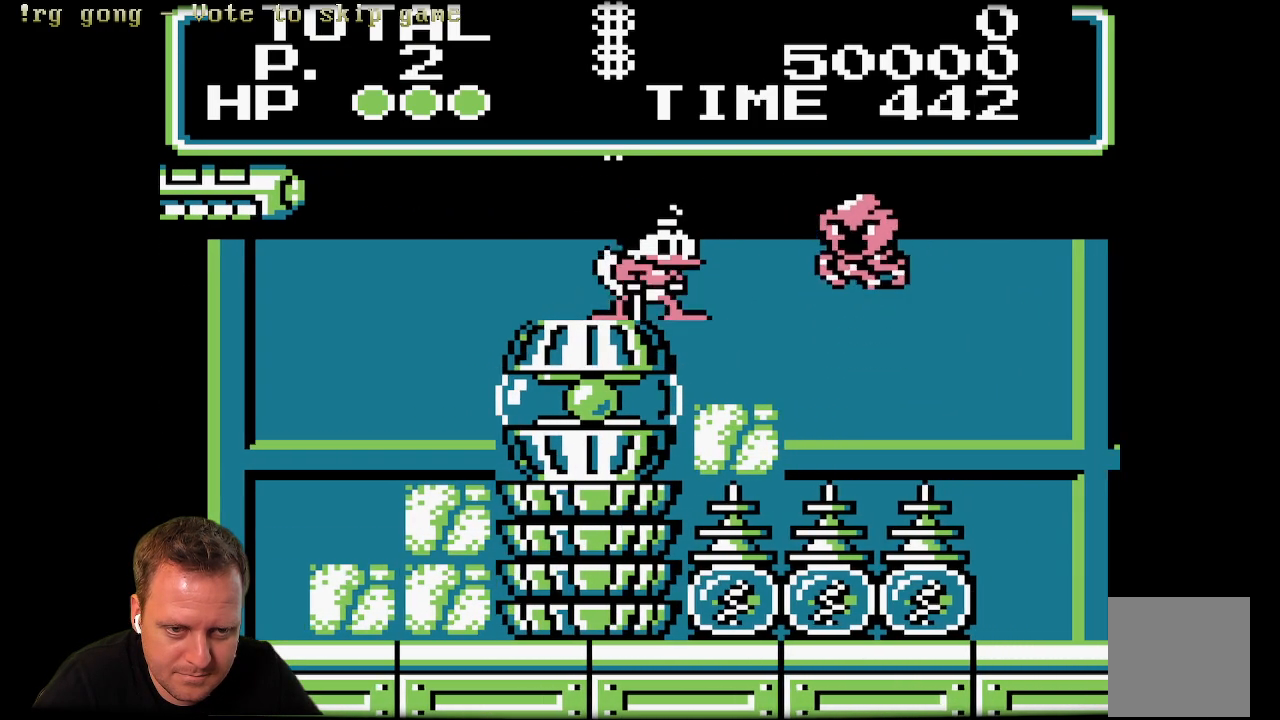
{"buttons": [], "left_stick": "center", "right_stick": "center", "events": [[217, "DPAD_RIGHT", "down"], [233, "A", "down"], [383, "A", "up"], [417, "DPAD_RIGHT", "up"]]}
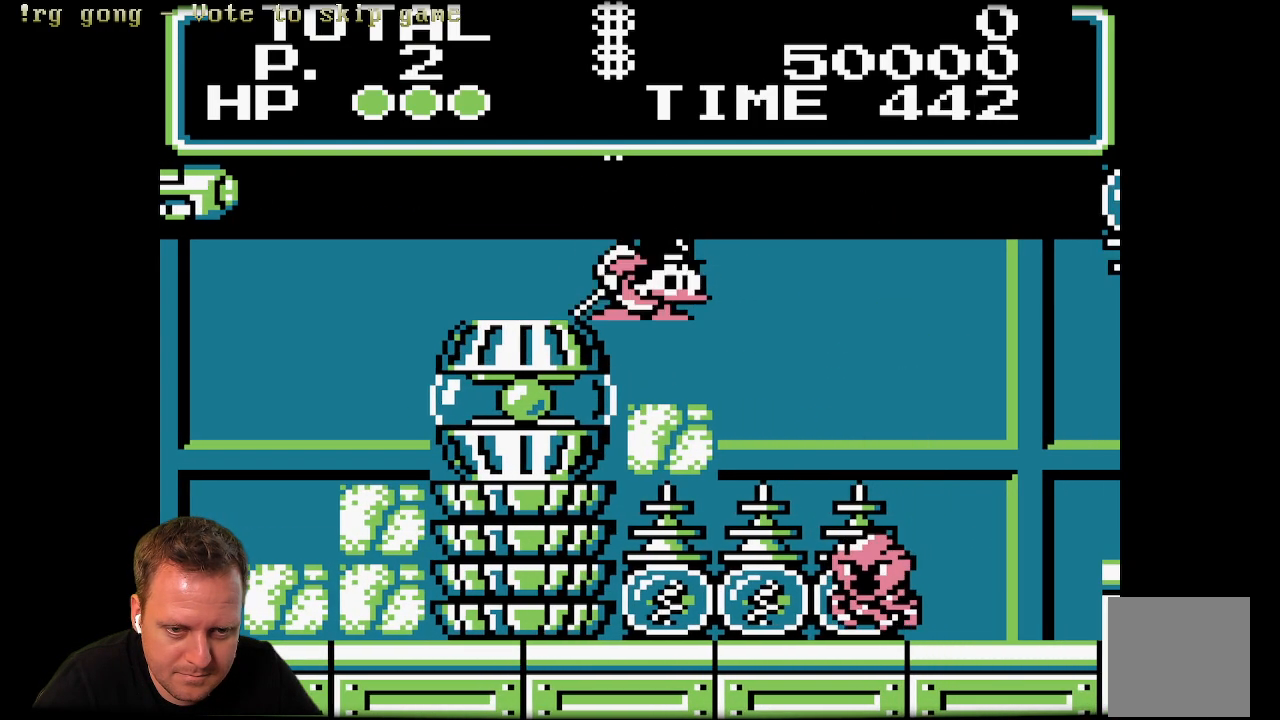
{"buttons": [], "left_stick": "center", "right_stick": "center", "events": [[283, "DPAD_RIGHT", "down"], [400, "DPAD_RIGHT", "up"]]}
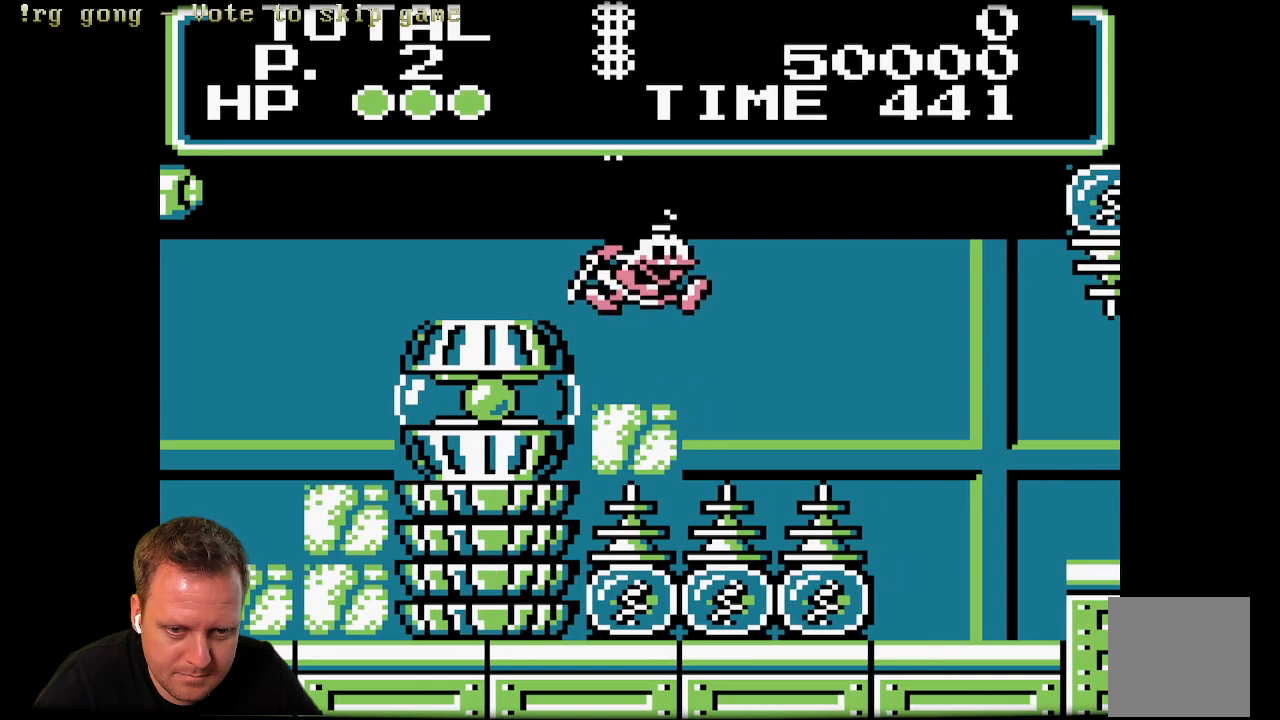
{"buttons": ["DPAD_RIGHT"], "left_stick": "center", "right_stick": "center", "events": [[317, "A", "down"], [333, "DPAD_RIGHT", "down"], [500, "A", "up"]]}
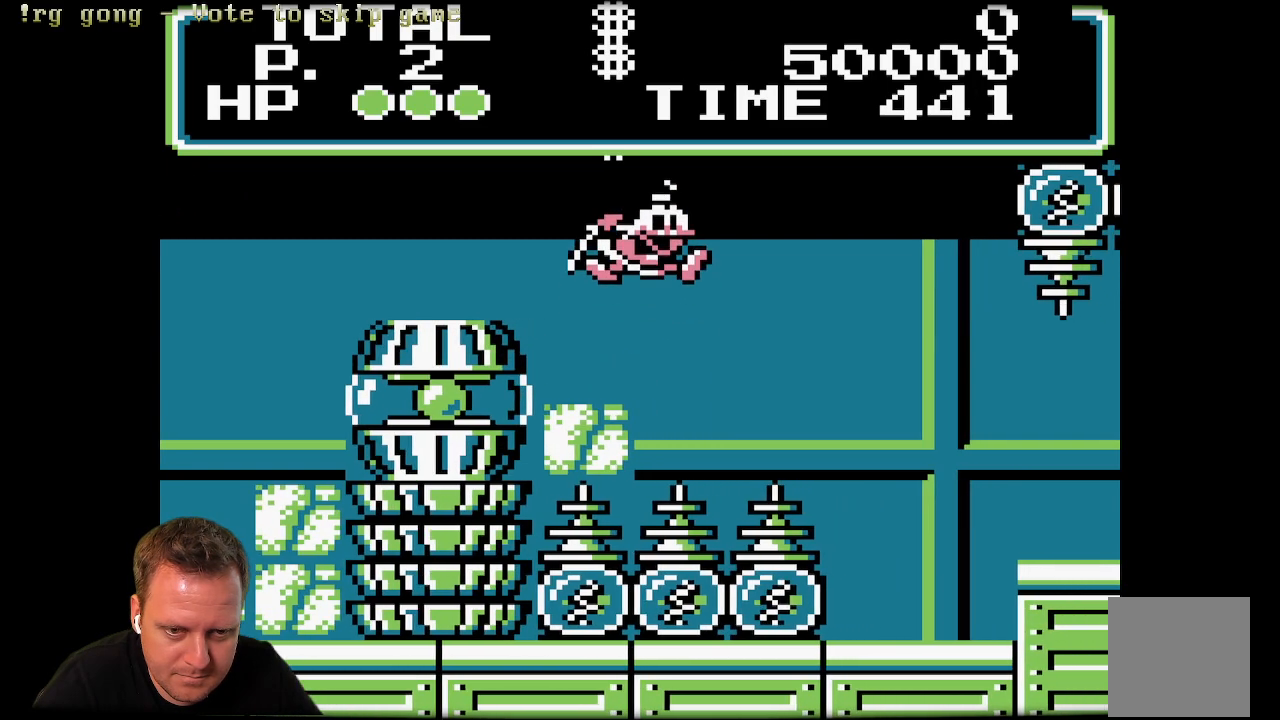
{"buttons": ["X", "DPAD_RIGHT"], "left_stick": "center", "right_stick": "center", "events": [[67, "X", "down"]]}
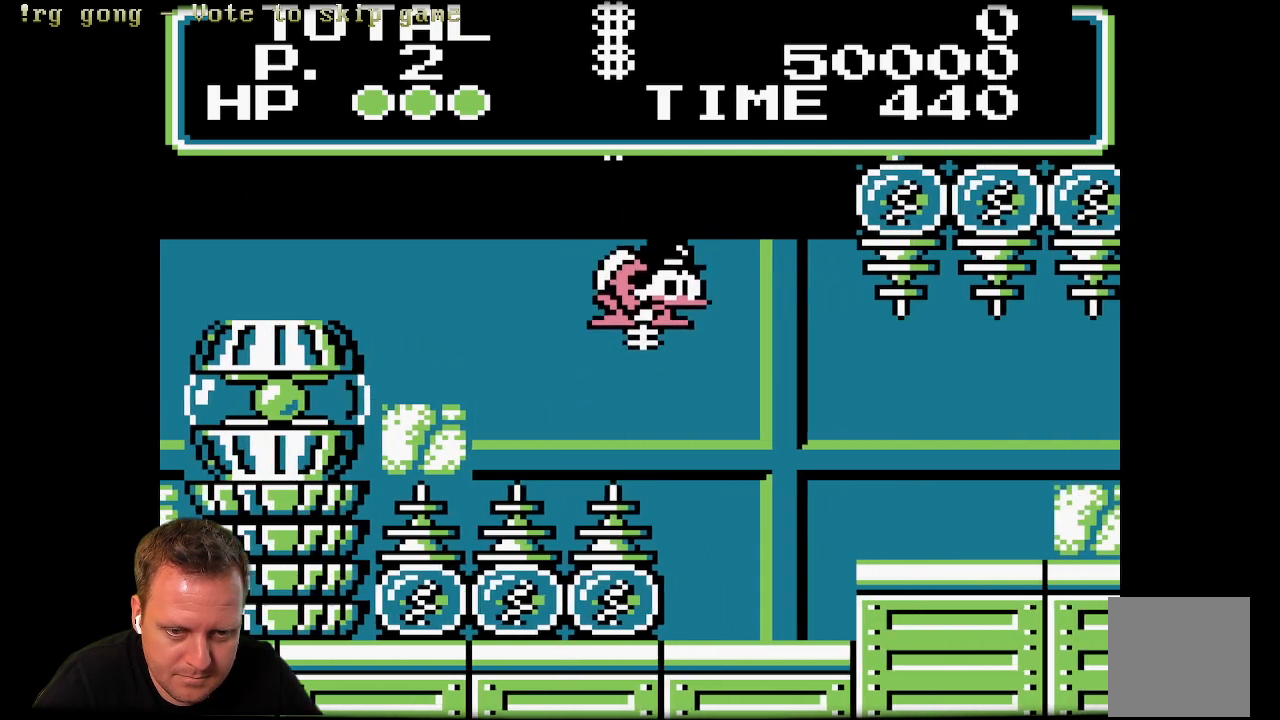
{"buttons": [], "left_stick": "center", "right_stick": "center", "events": [[417, "DPAD_RIGHT", "up"], [433, "X", "up"]]}
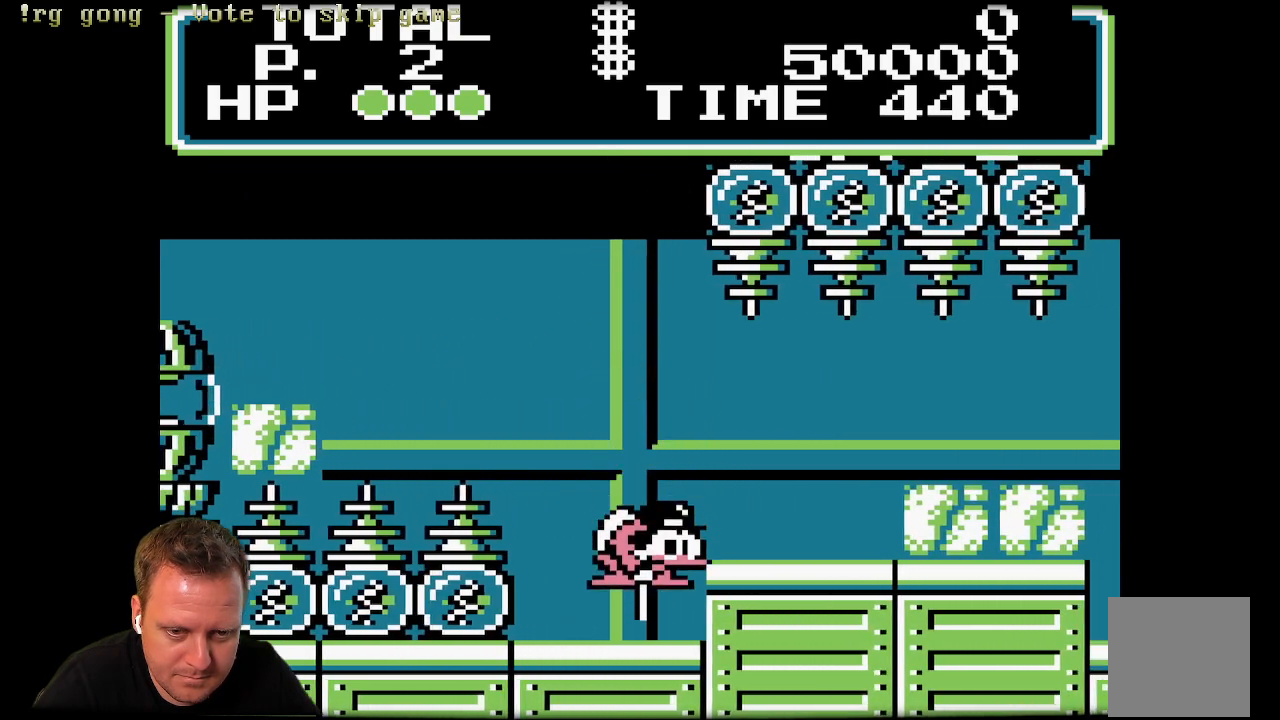
{"buttons": ["DPAD_RIGHT"], "left_stick": "center", "right_stick": "center", "events": [[233, "A", "down"], [267, "DPAD_RIGHT", "down"], [333, "A", "up"]]}
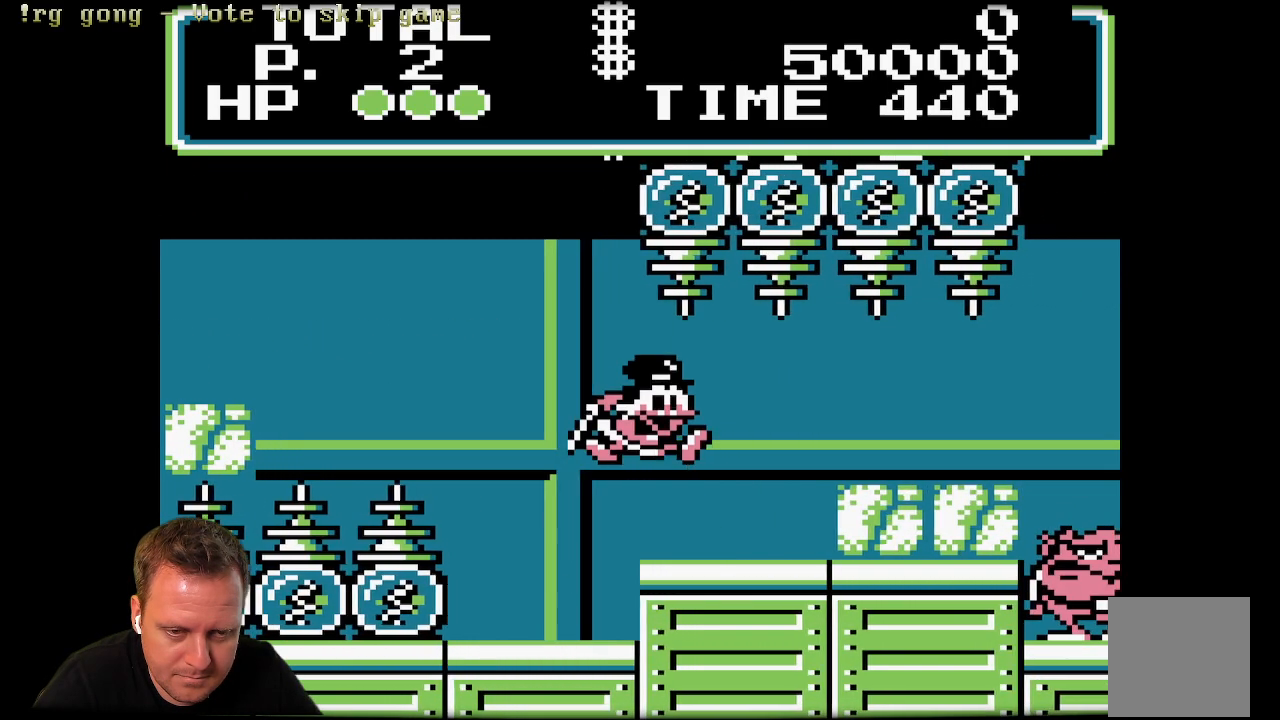
{"buttons": ["DPAD_RIGHT"], "left_stick": "center", "right_stick": "center", "events": [[417, "X", "down"], [500, "X", "up"]]}